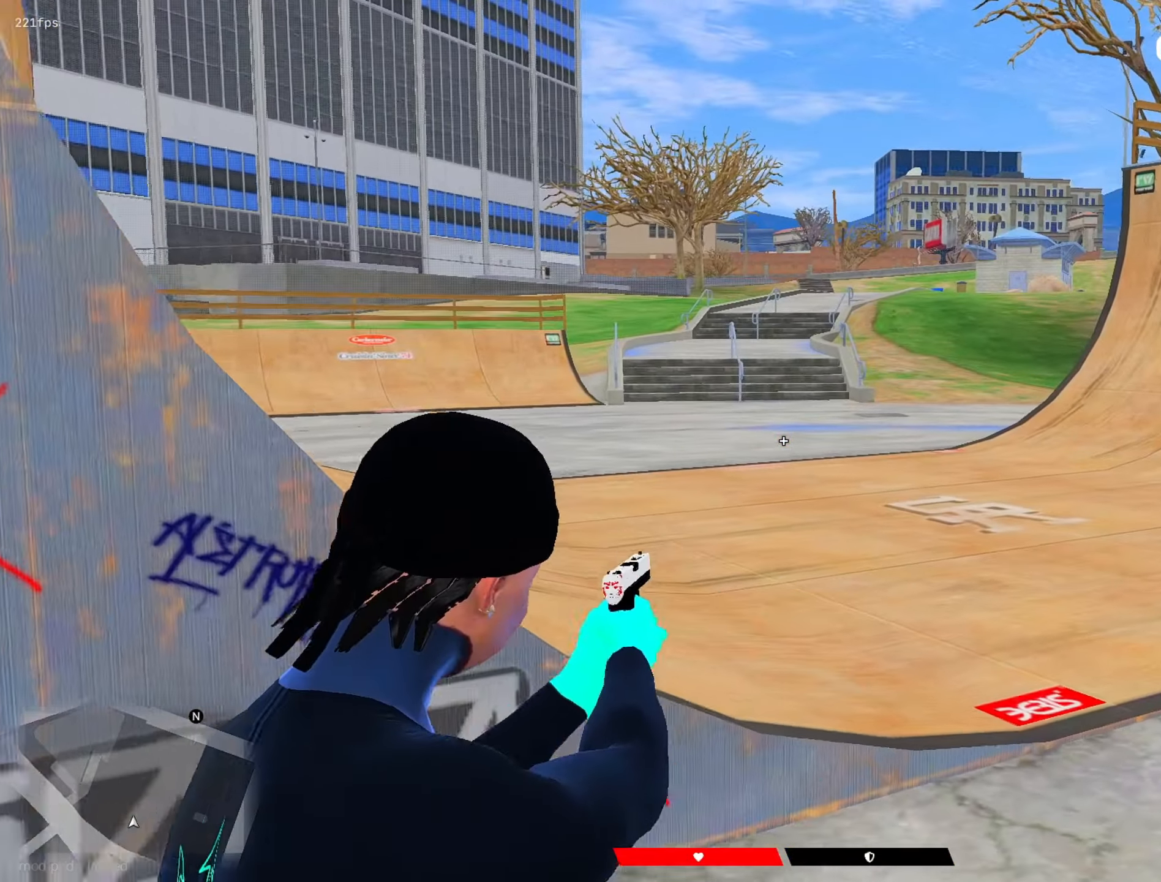
Gameplay with keyboard and mouse; each line is a JSON object with the keys and mouse buttons held at the frame after it. "events" lists presses ("down") and releases ("up") of "1", "2", "3", "4", "5", "a", "alt", "c", "caps_lock", "ctrl", "d", "e", "f", "g", "q", "r", "s", "shift", "space", "t", "tab", "v", "w", "x", "z", "mouse_left", "mouse_wheel" and "mouse_right" between this image and that frame as [ms after this image, input, new state], when the widget could be followed in between. "mouse_left", "mouse_wheel", "mouse_right" = the "left", "wheel", "right" buttons of the "mouse" list. No other keys are recorded. "wheel" means that the mouse wheel is clicked or scrolled. "mouse_move" is the direction in which the mouse moves at that frame (one of eight, or "still"), when it could be read.
{"keys": ["shift"], "mouse": ["right"], "mouse_move": "still", "events": [[133, "a", "up"], [267, "d", "down"], [450, "d", "up"], [500, "s", "up"]]}
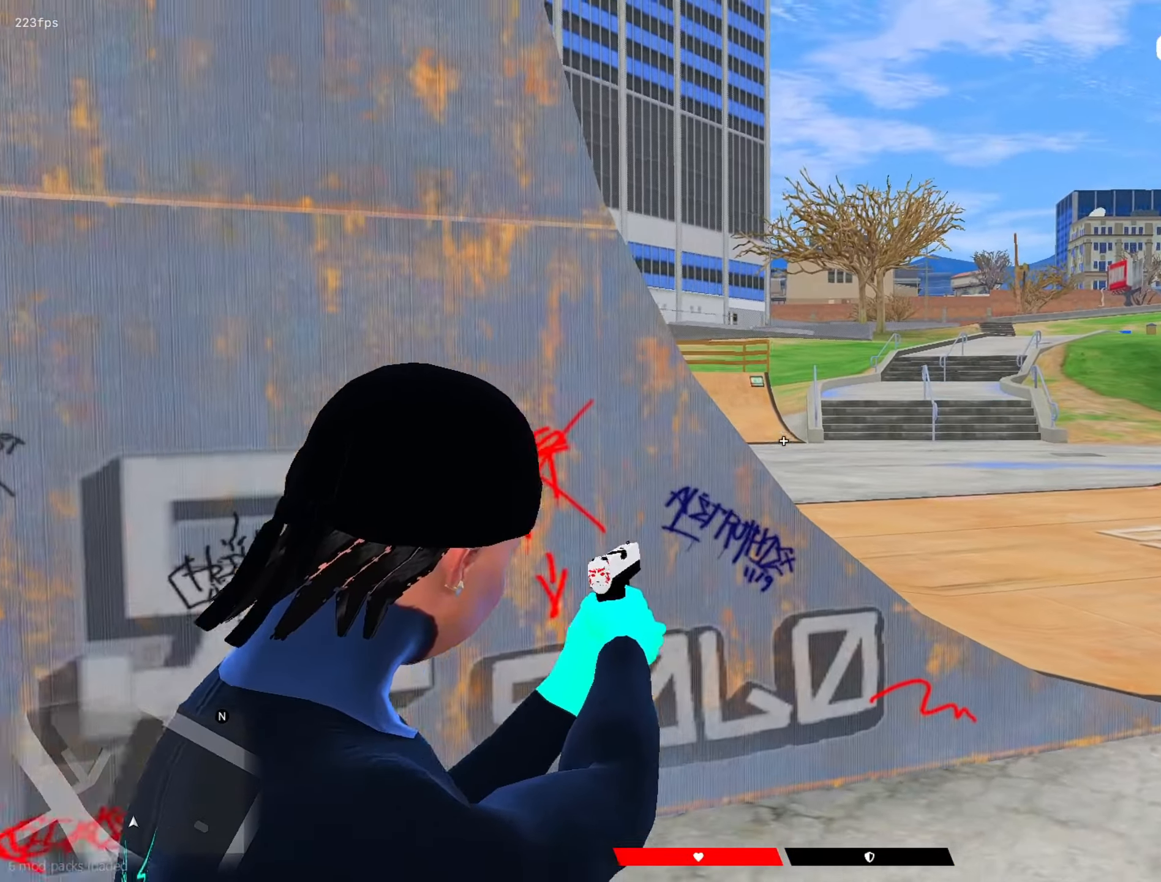
{"keys": ["a", "shift"], "mouse": [], "mouse_move": "right", "events": [[100, "a", "down"], [183, "w", "down"], [233, "mouse_right", "up"], [333, "w", "up"]]}
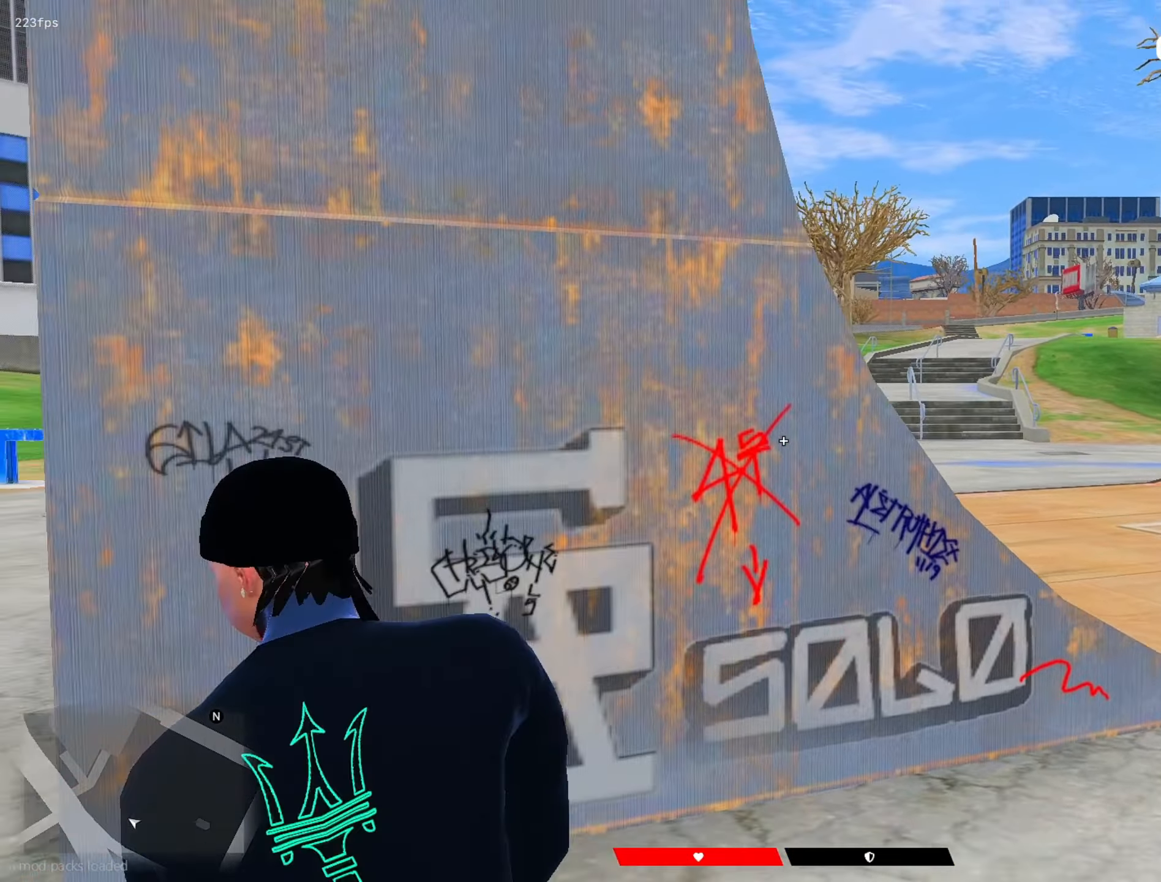
{"keys": ["a", "d", "shift", "space", "w"], "mouse": [], "mouse_move": "left", "events": [[117, "a", "up"], [117, "mouse_left", "down"], [200, "d", "down"], [200, "s", "down"], [250, "space", "down"], [300, "mouse_left", "up"], [350, "s", "up"], [483, "a", "down"], [483, "w", "down"]]}
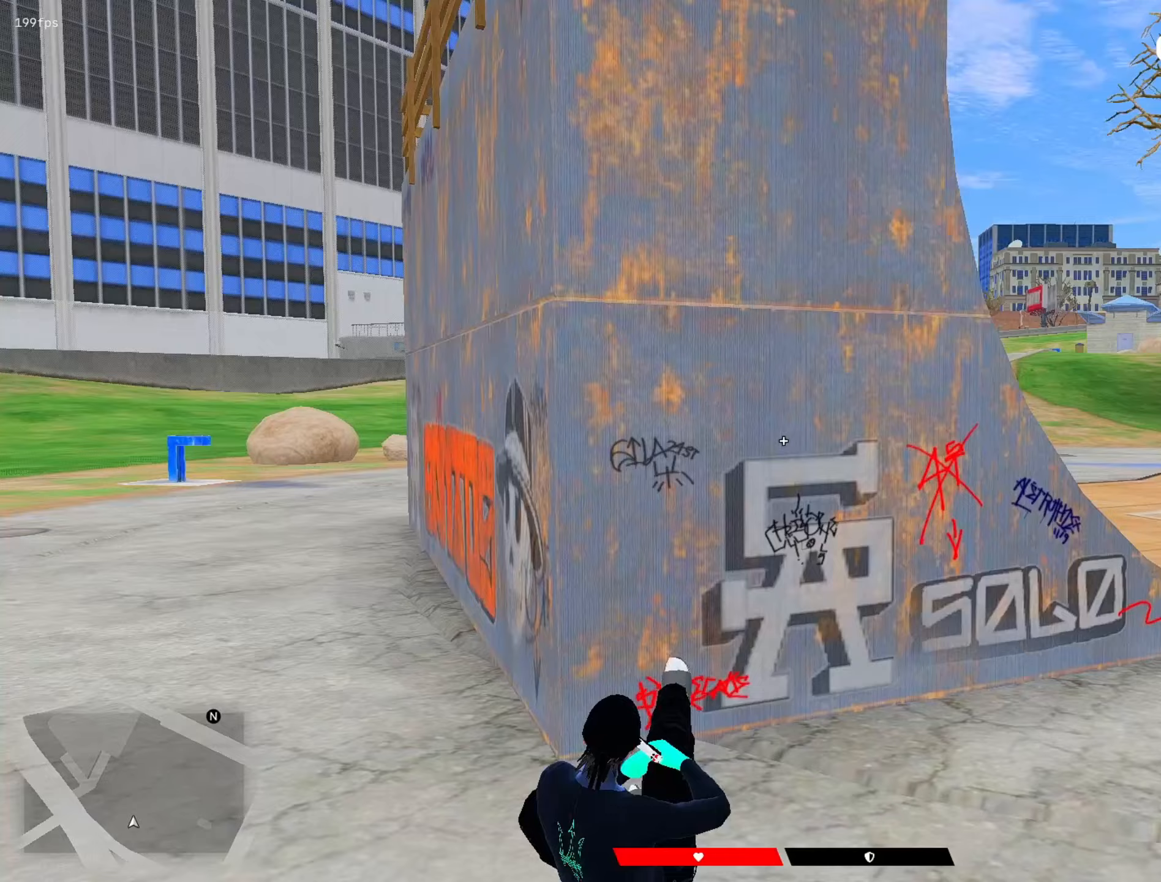
{"keys": ["shift"], "mouse": ["left", "right"], "mouse_move": "right", "events": [[33, "space", "up"], [83, "d", "up"], [133, "a", "up"], [133, "w", "up"], [217, "a", "down"], [217, "w", "down"], [317, "a", "up"], [317, "w", "up"], [367, "w", "down"], [400, "a", "down"], [400, "mouse_right", "down"], [500, "a", "up"], [500, "mouse_left", "down"], [500, "w", "up"]]}
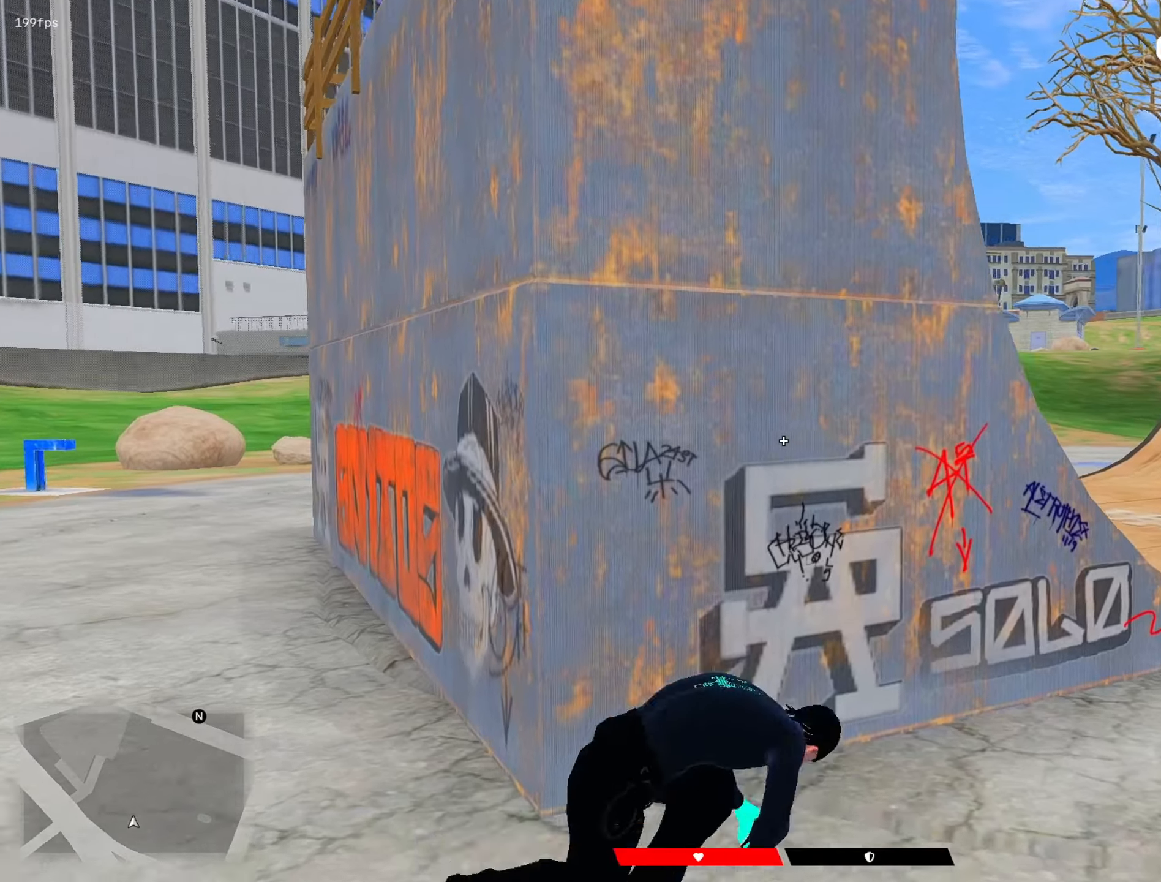
{"keys": ["a", "shift"], "mouse": ["right"], "mouse_move": "left", "events": [[333, "a", "down"], [333, "mouse_left", "up"]]}
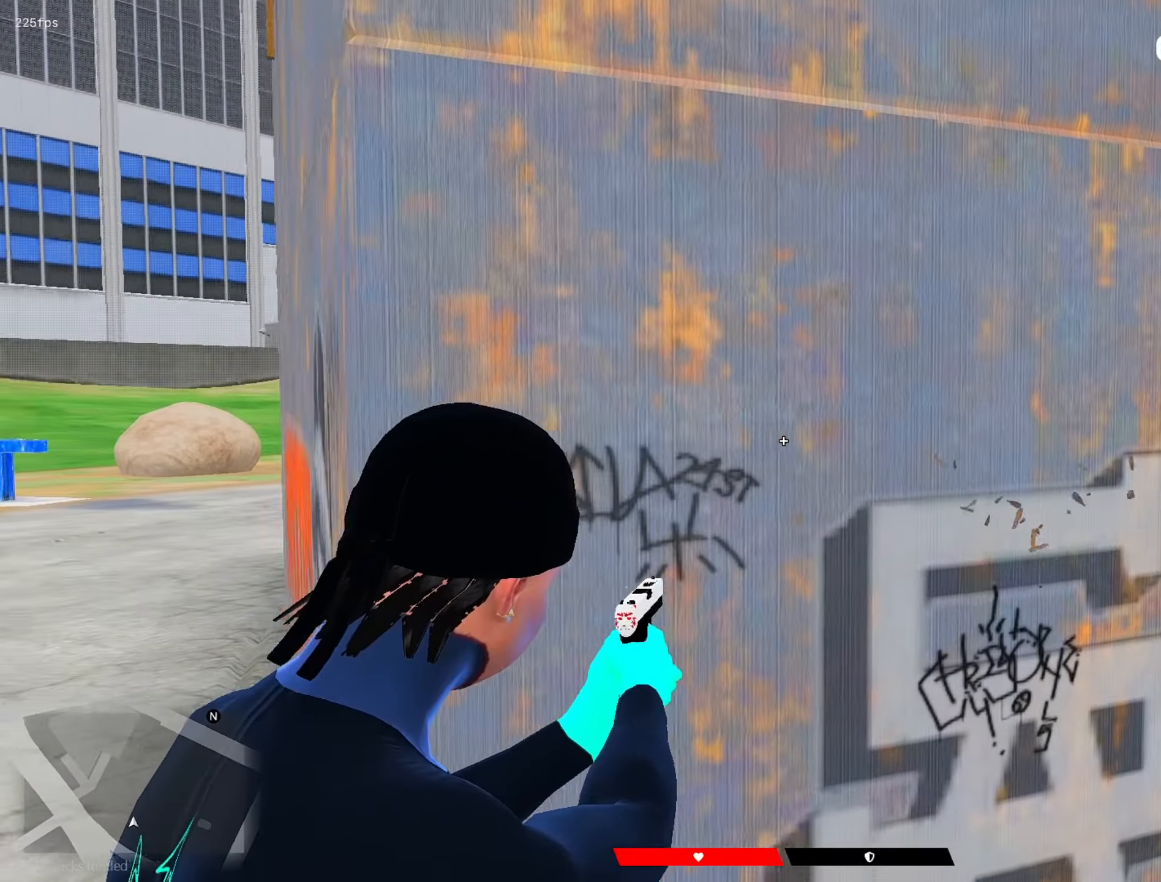
{"keys": ["a", "shift"], "mouse": ["right"], "mouse_move": "still", "events": []}
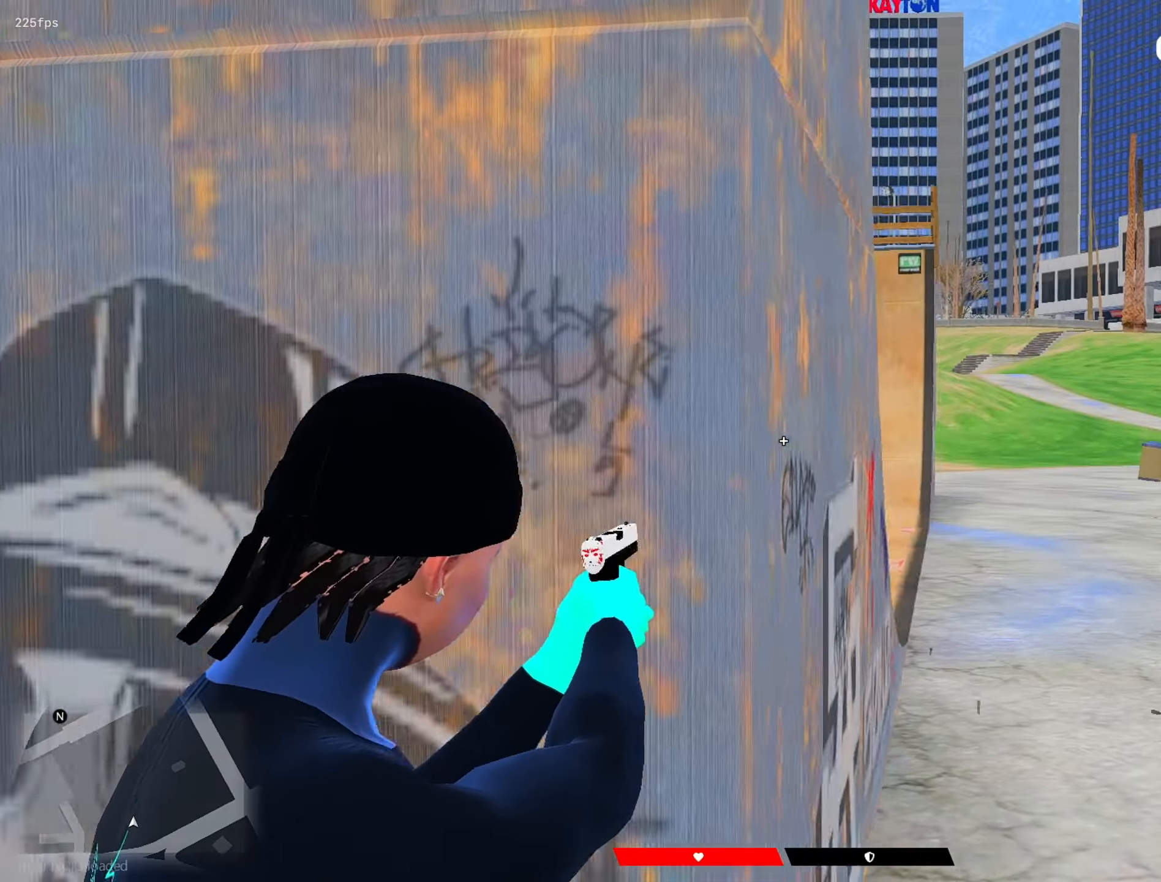
{"keys": ["shift", "w"], "mouse": [], "mouse_move": "left", "events": [[33, "a", "up"], [267, "d", "down"], [367, "mouse_right", "up"], [367, "w", "down"], [417, "d", "up"]]}
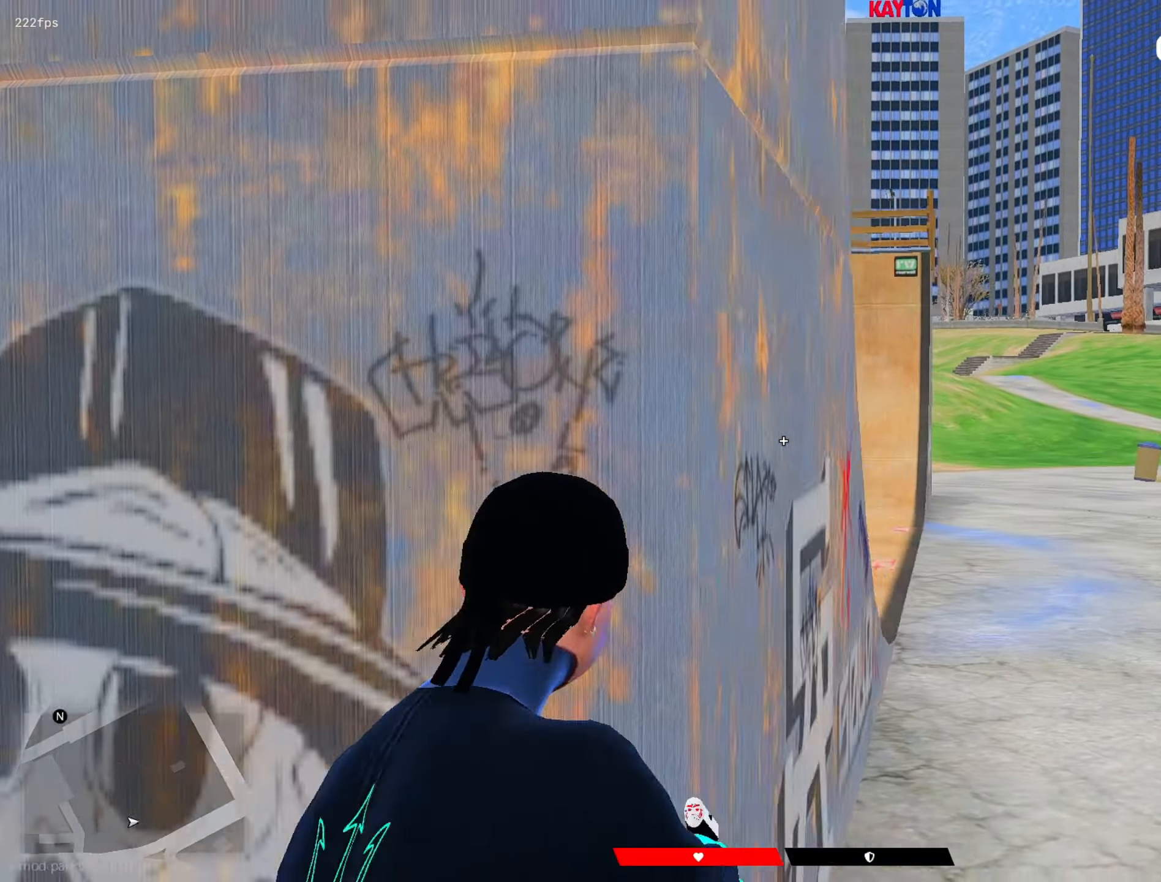
{"keys": ["shift", "w"], "mouse": [], "mouse_move": "still", "events": [[383, "d", "down"], [467, "d", "up"]]}
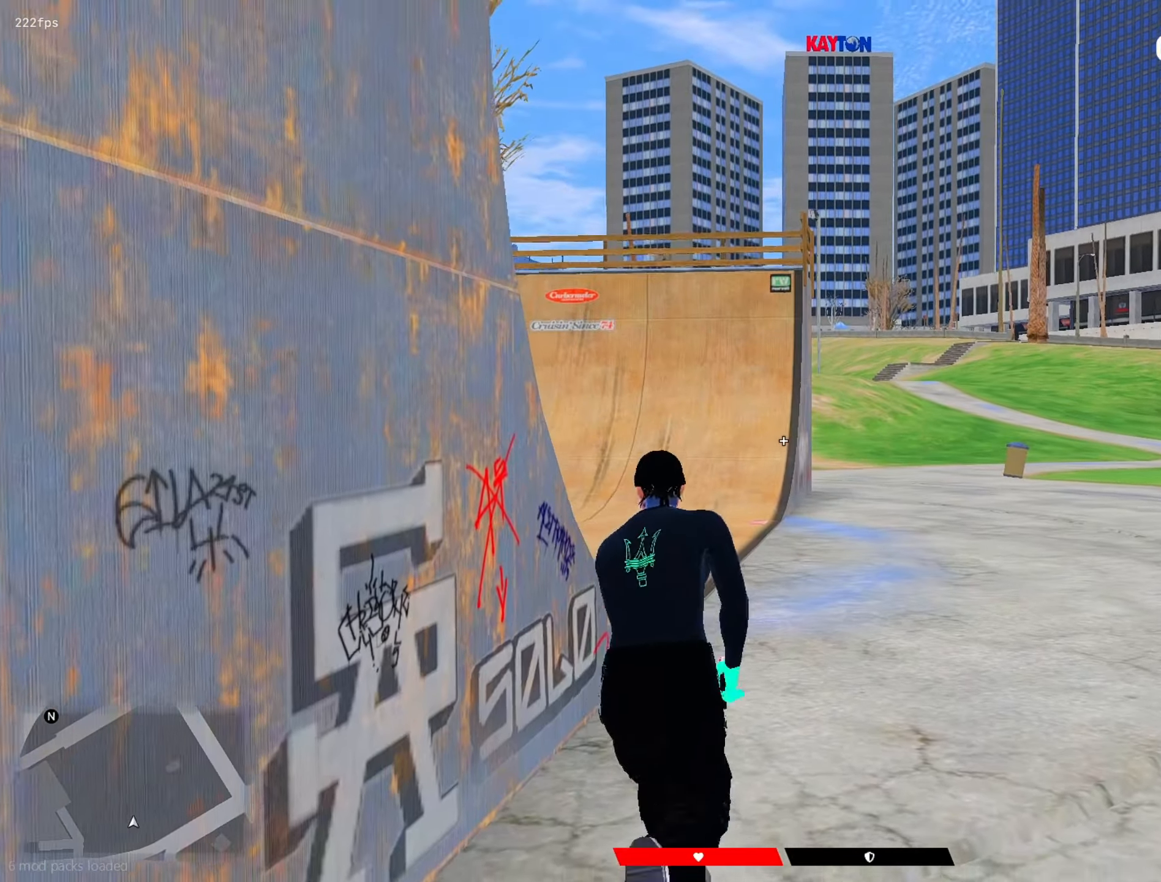
{"keys": ["shift"], "mouse": [], "mouse_move": "still", "events": [[483, "w", "up"]]}
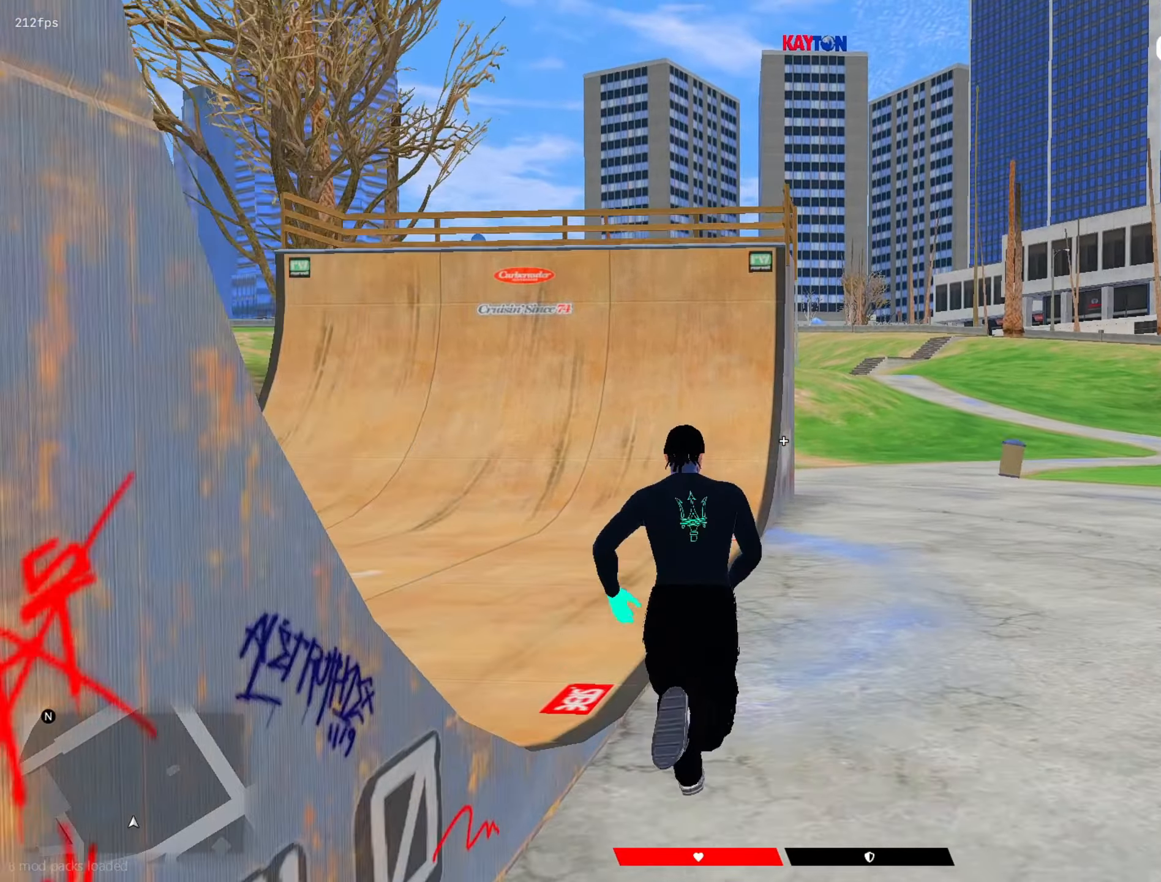
{"keys": ["d", "shift"], "mouse": [], "mouse_move": "left", "events": [[367, "mouse_right", "down"], [400, "mouse_right", "up"], [450, "d", "down"]]}
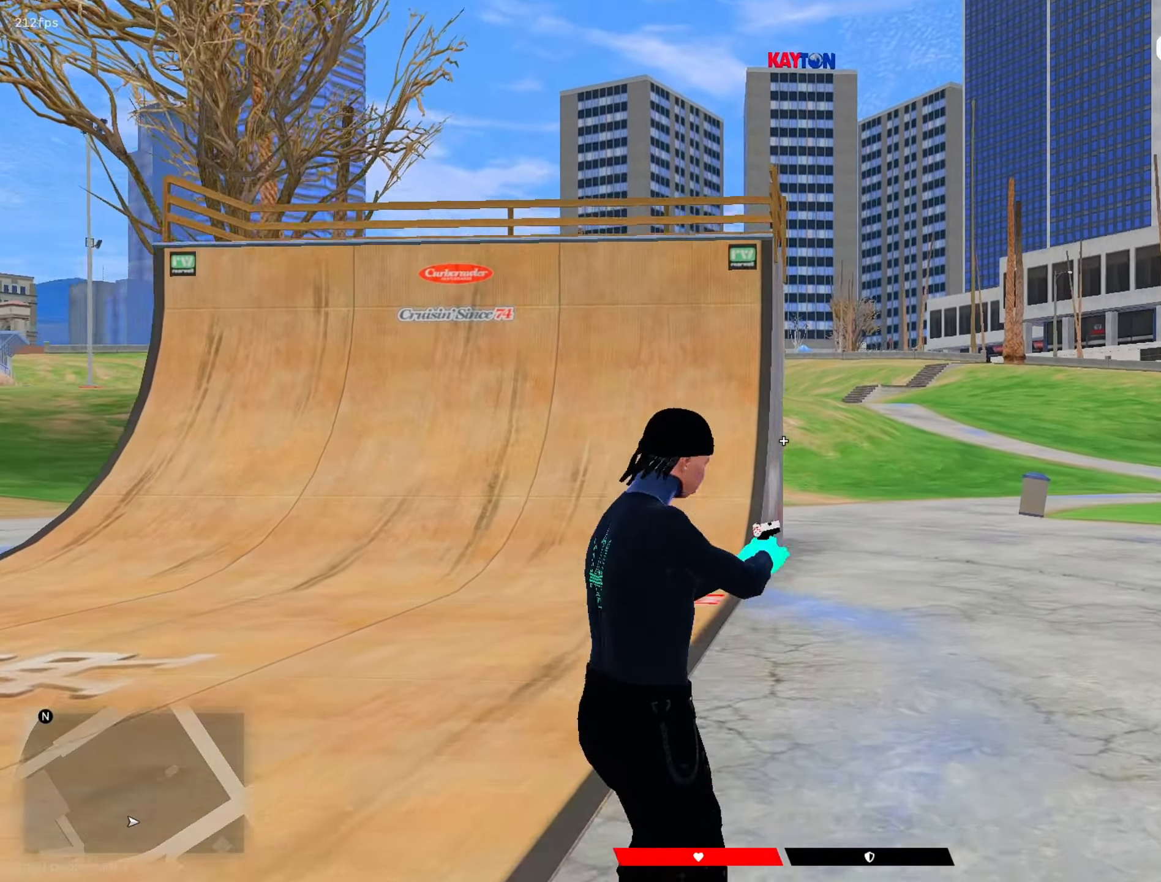
{"keys": ["a", "s", "shift"], "mouse": ["right"], "mouse_move": "right", "events": [[233, "s", "down"], [283, "mouse_right", "down"], [333, "d", "up"], [383, "a", "down"]]}
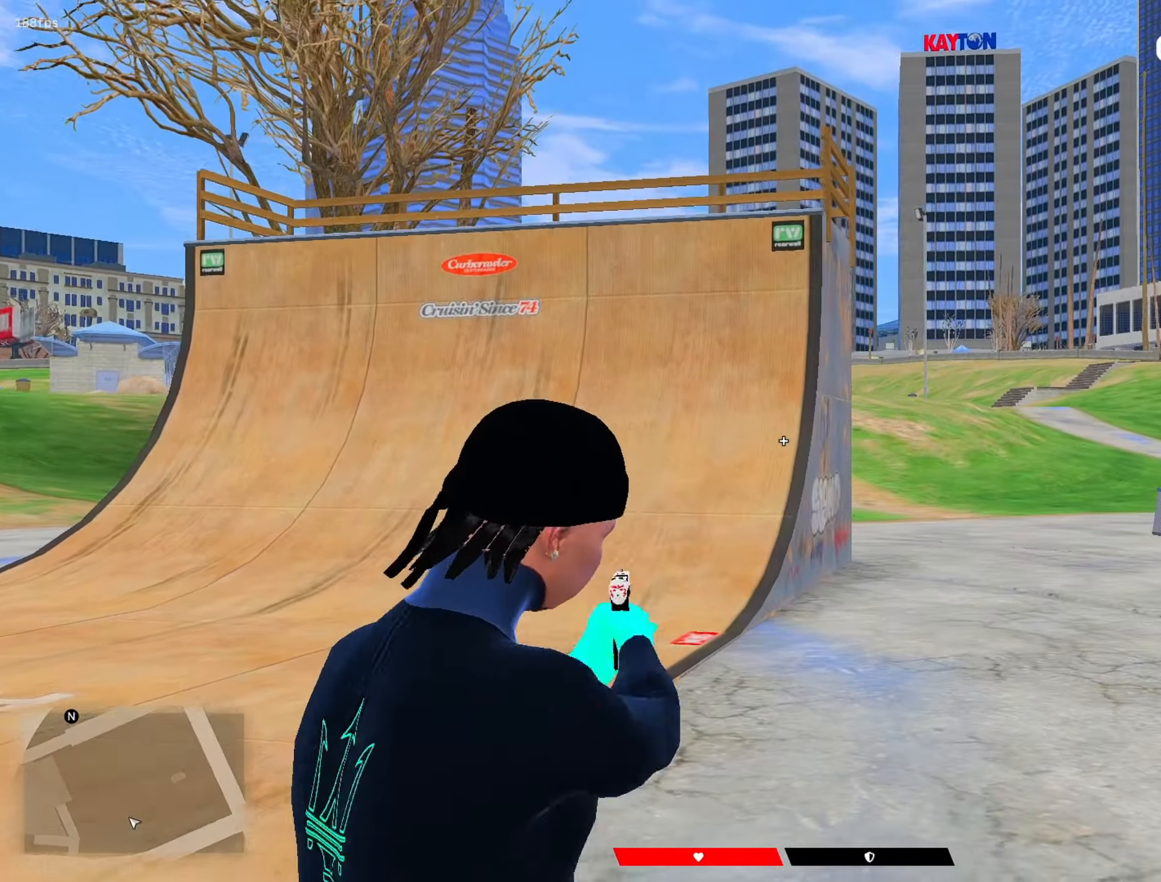
{"keys": ["a", "s", "shift"], "mouse": ["right"], "mouse_move": "up-left", "events": [[17, "mouse_right", "up"], [117, "a", "up"], [117, "s", "up"], [150, "d", "down"], [150, "mouse_right", "down"], [200, "mouse_right", "up"], [250, "s", "down"], [300, "d", "up"], [350, "a", "down"], [483, "mouse_right", "down"]]}
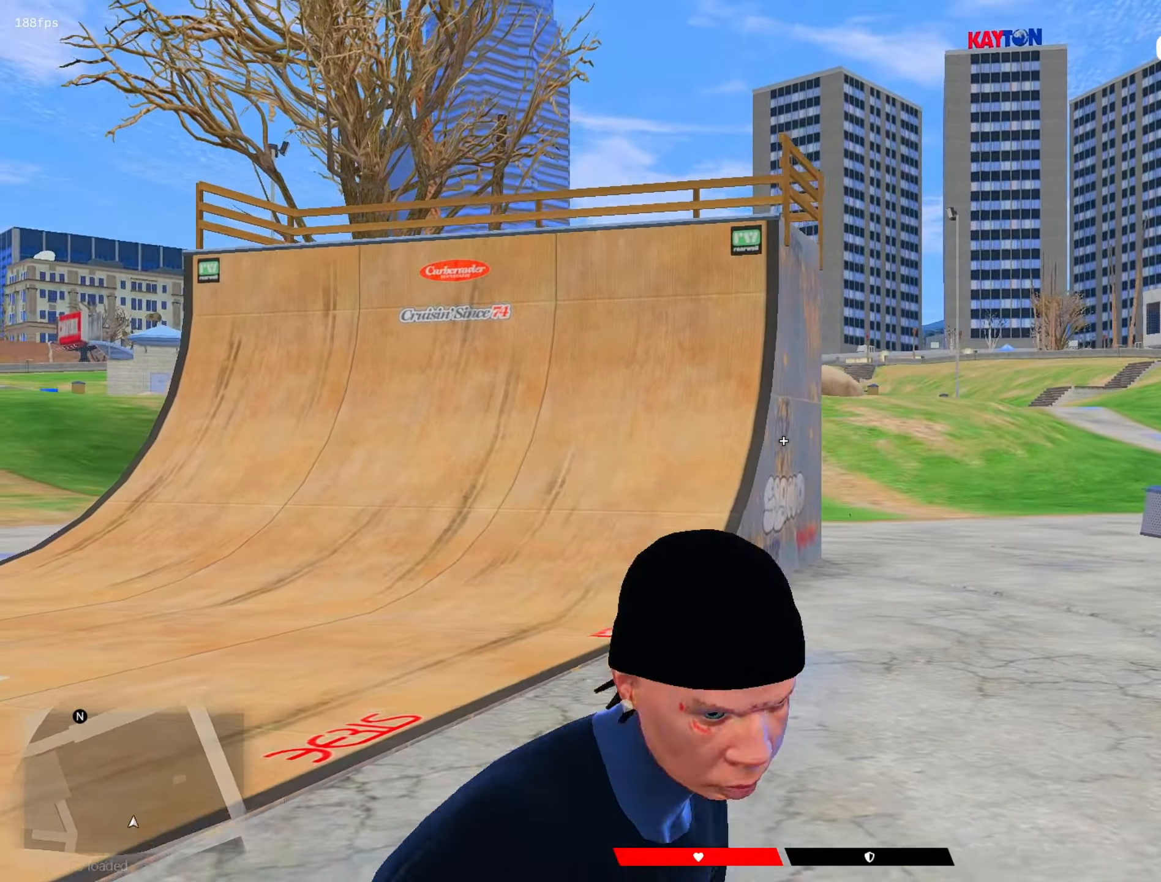
{"keys": ["shift"], "mouse": ["left"], "mouse_move": "right", "events": [[133, "mouse_right", "up"], [450, "a", "up"], [450, "mouse_left", "down"], [450, "s", "up"]]}
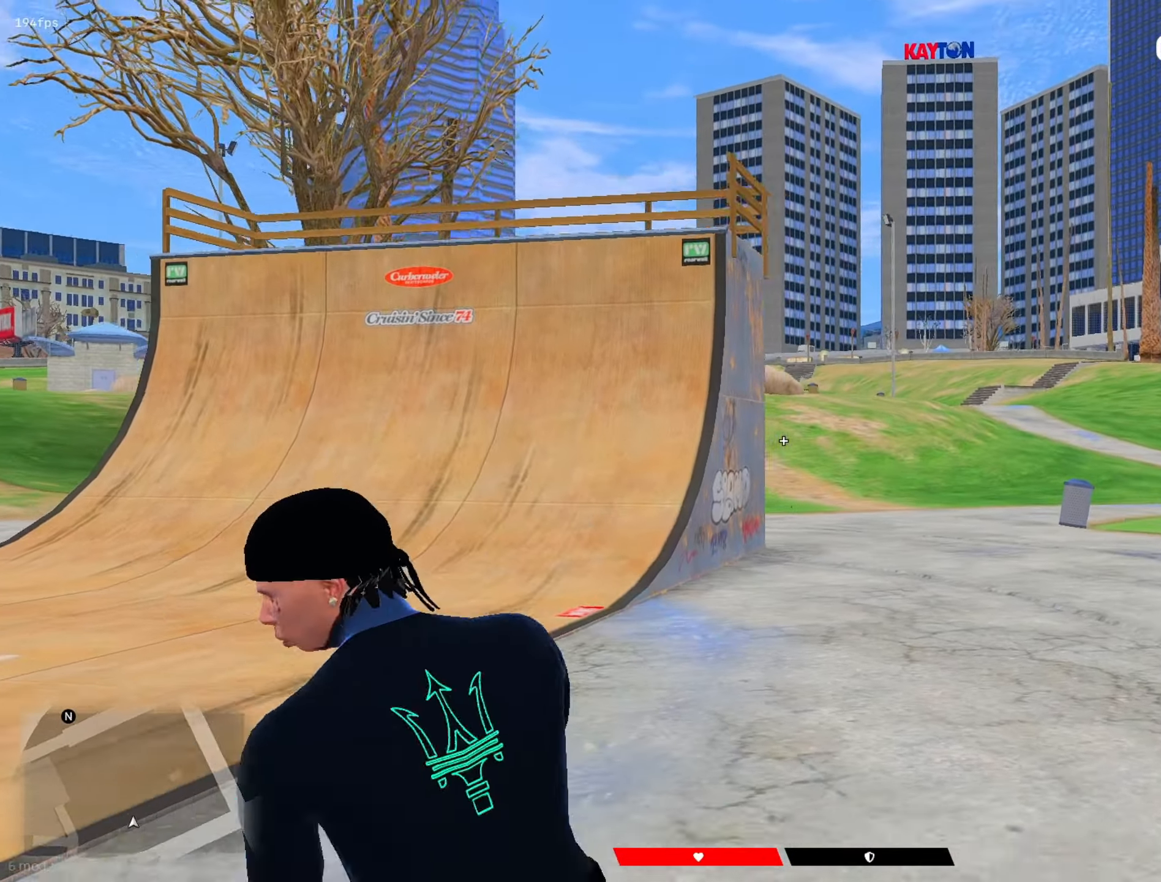
{"keys": ["a", "s", "shift"], "mouse": [], "mouse_move": "left", "events": [[50, "mouse_left", "up"], [100, "w", "down"], [150, "mouse_right", "down"], [150, "w", "up"], [233, "d", "down"], [233, "mouse_right", "up"], [333, "d", "up"], [333, "s", "down"], [467, "a", "down"]]}
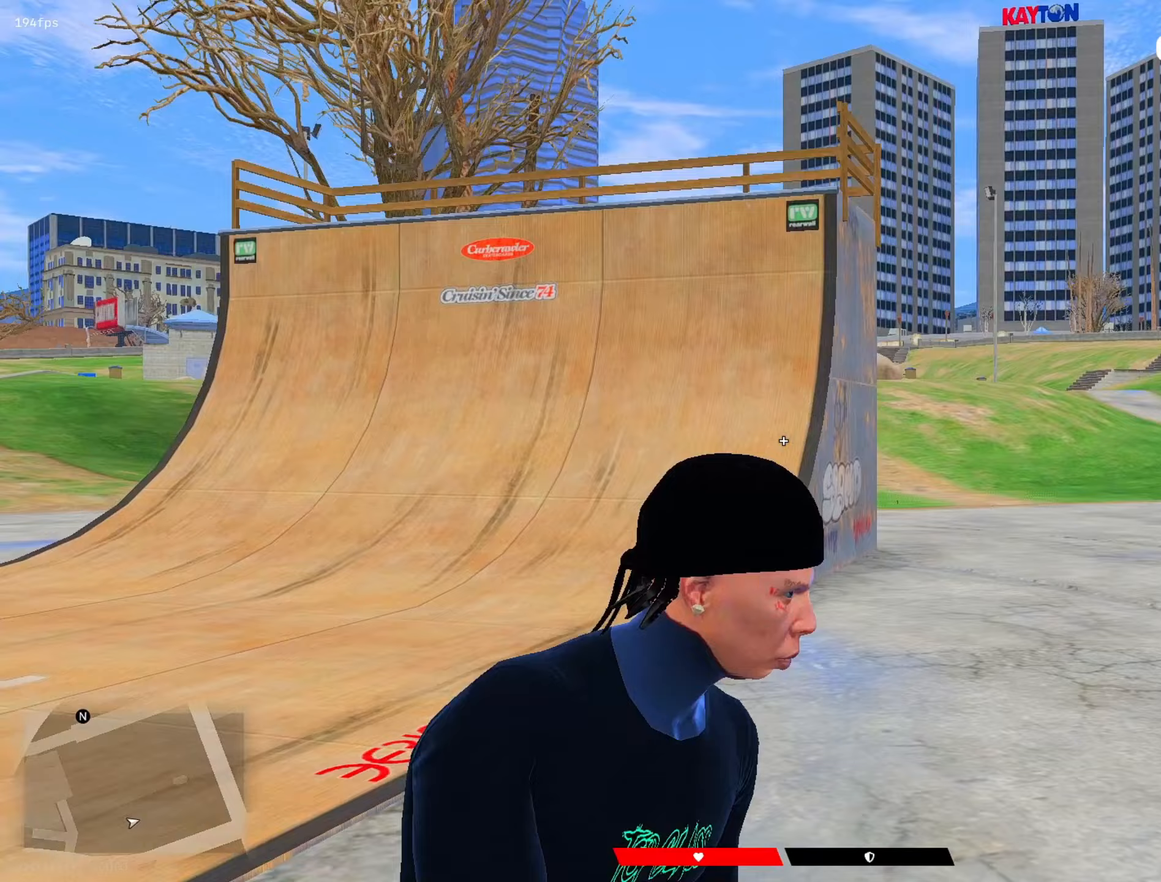
{"keys": ["a", "r", "shift", "w"], "mouse": ["right"], "mouse_move": "left", "events": [[17, "mouse_right", "down"], [300, "s", "up"], [400, "w", "down"], [483, "r", "down"]]}
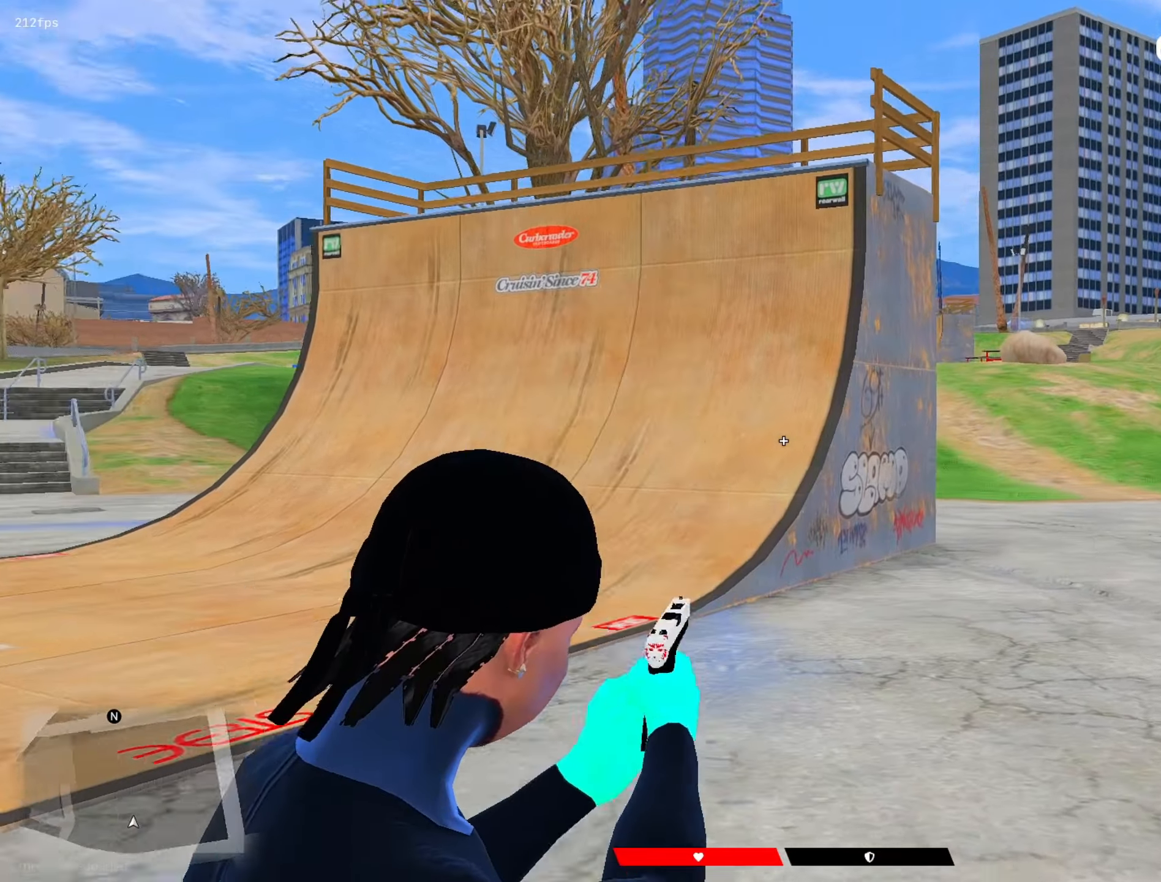
{"keys": ["a", "shift", "w"], "mouse": [], "mouse_move": "left", "events": [[83, "mouse_right", "up"], [83, "r", "up"], [317, "w", "up"], [367, "w", "down"]]}
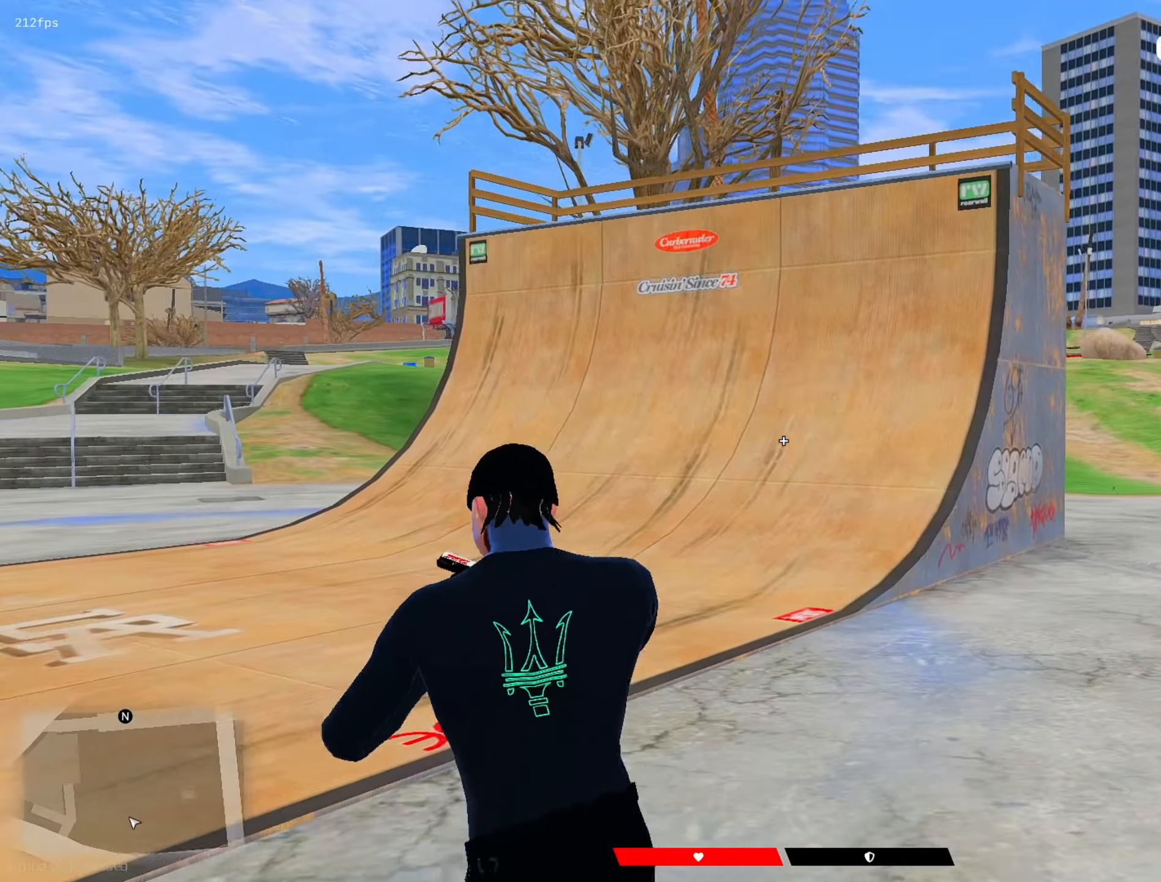
{"keys": ["a", "s", "shift"], "mouse": [], "mouse_move": "down", "events": [[100, "w", "up"], [333, "s", "down"]]}
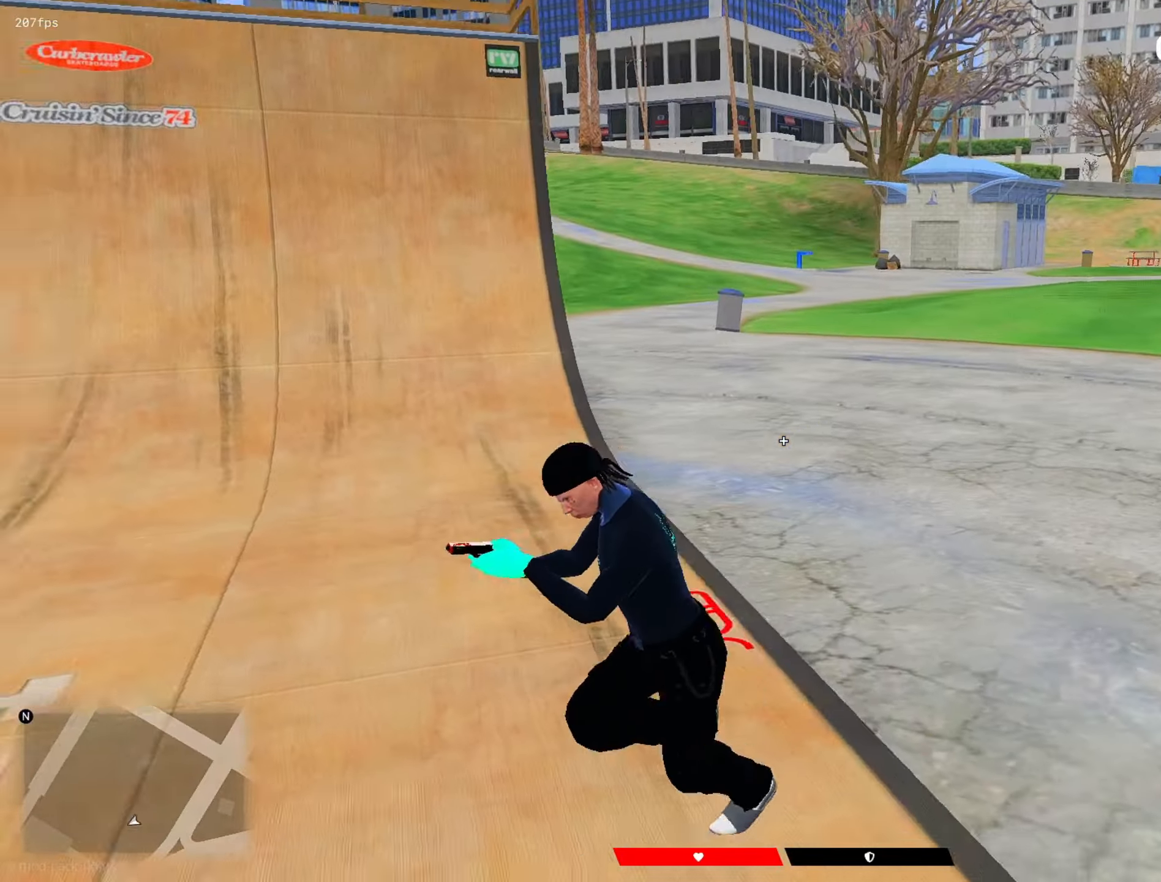
{"keys": ["a", "s", "shift"], "mouse": ["right"], "mouse_move": "left", "events": [[250, "d", "down"], [300, "mouse_right", "down"], [433, "d", "up"]]}
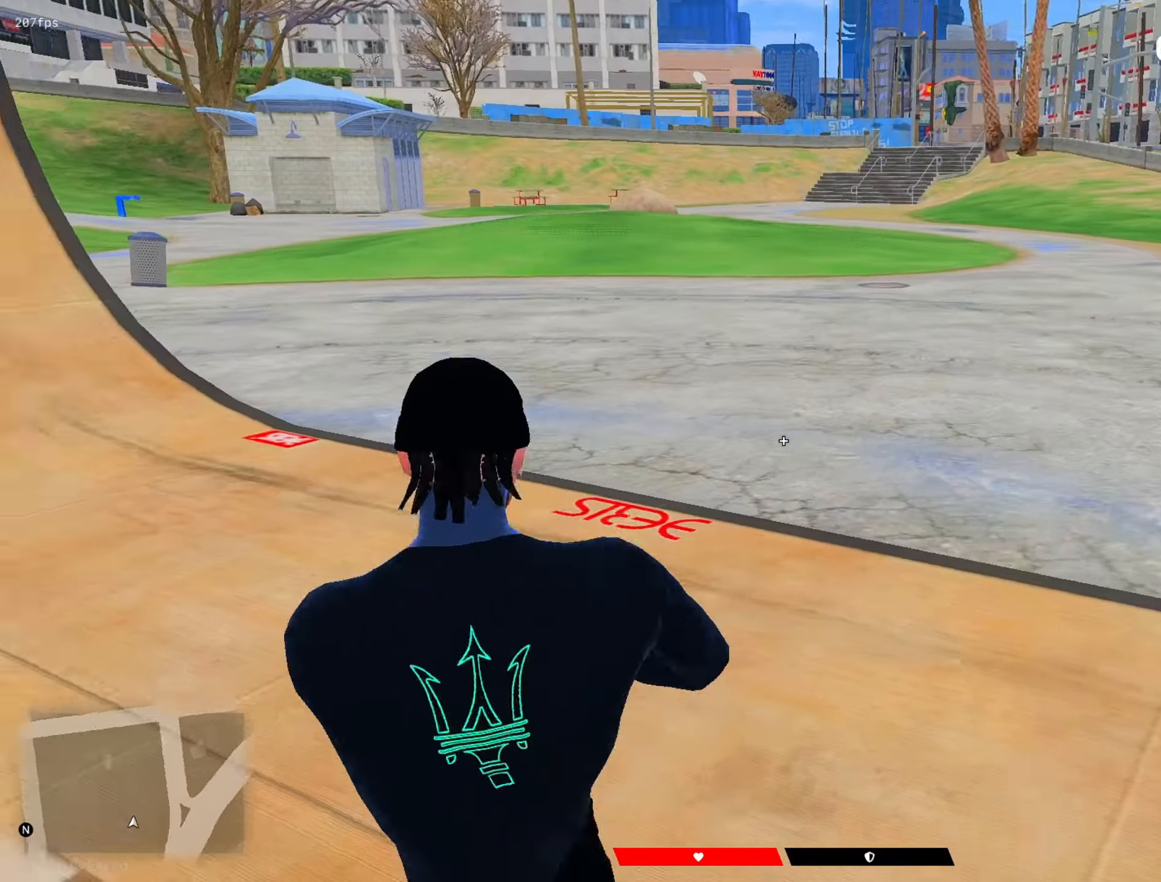
{"keys": ["a", "shift", "w"], "mouse": [], "mouse_move": "still", "events": [[33, "s", "up"], [217, "w", "down"], [317, "mouse_right", "up"]]}
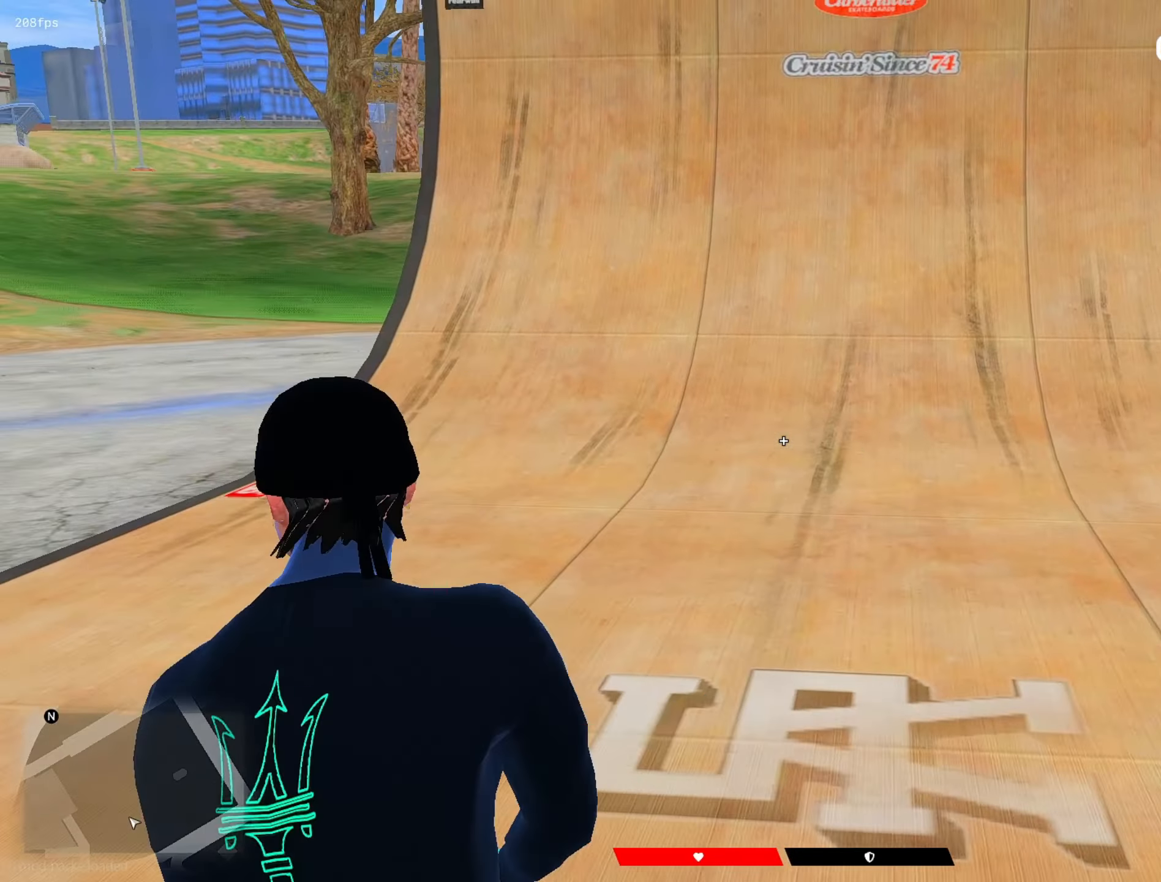
{"keys": ["shift", "w"], "mouse": ["right"], "mouse_move": "right", "events": [[100, "w", "up"], [183, "a", "up"], [233, "mouse_left", "down"], [333, "mouse_left", "up"], [433, "w", "down"], [467, "mouse_right", "down"]]}
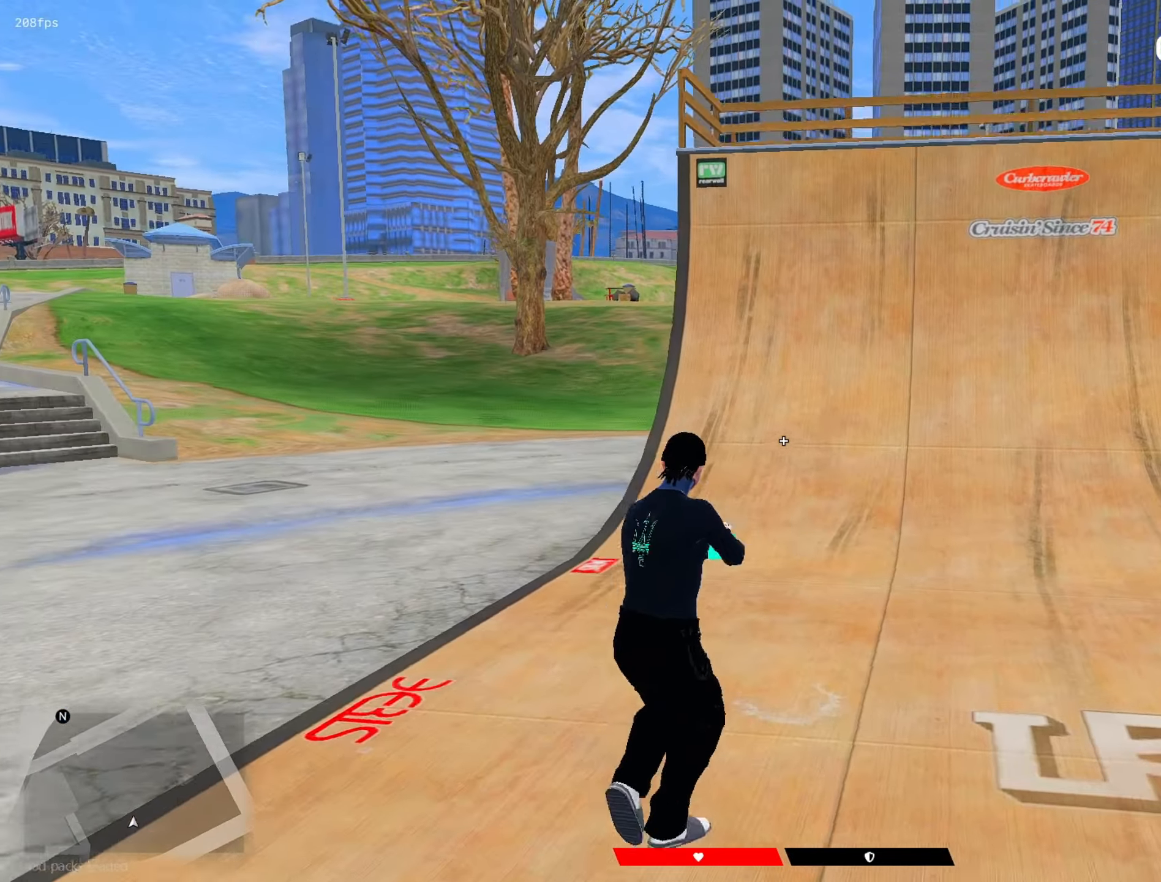
{"keys": ["shift"], "mouse": ["left", "right"], "mouse_move": "right", "events": [[17, "mouse_right", "up"], [17, "w", "up"], [67, "d", "down"], [117, "s", "down"], [250, "a", "down"], [250, "d", "up"], [350, "mouse_right", "down"], [433, "a", "up"], [433, "s", "up"], [483, "mouse_left", "down"]]}
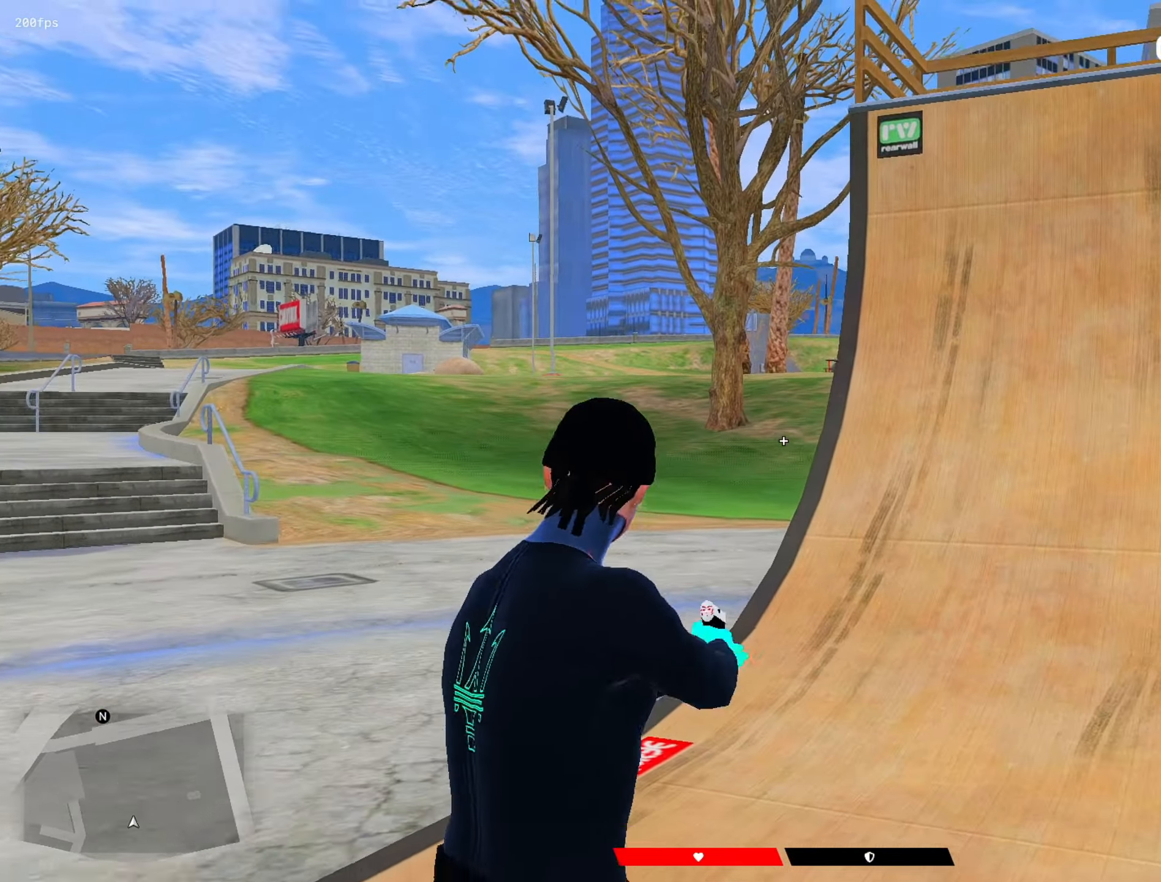
{"keys": ["a", "s", "shift"], "mouse": [], "mouse_move": "right", "events": [[83, "d", "down"], [133, "mouse_left", "up"], [133, "mouse_right", "up"], [133, "s", "down"], [183, "mouse_right", "down"], [217, "a", "down"], [267, "d", "up"], [367, "mouse_right", "up"]]}
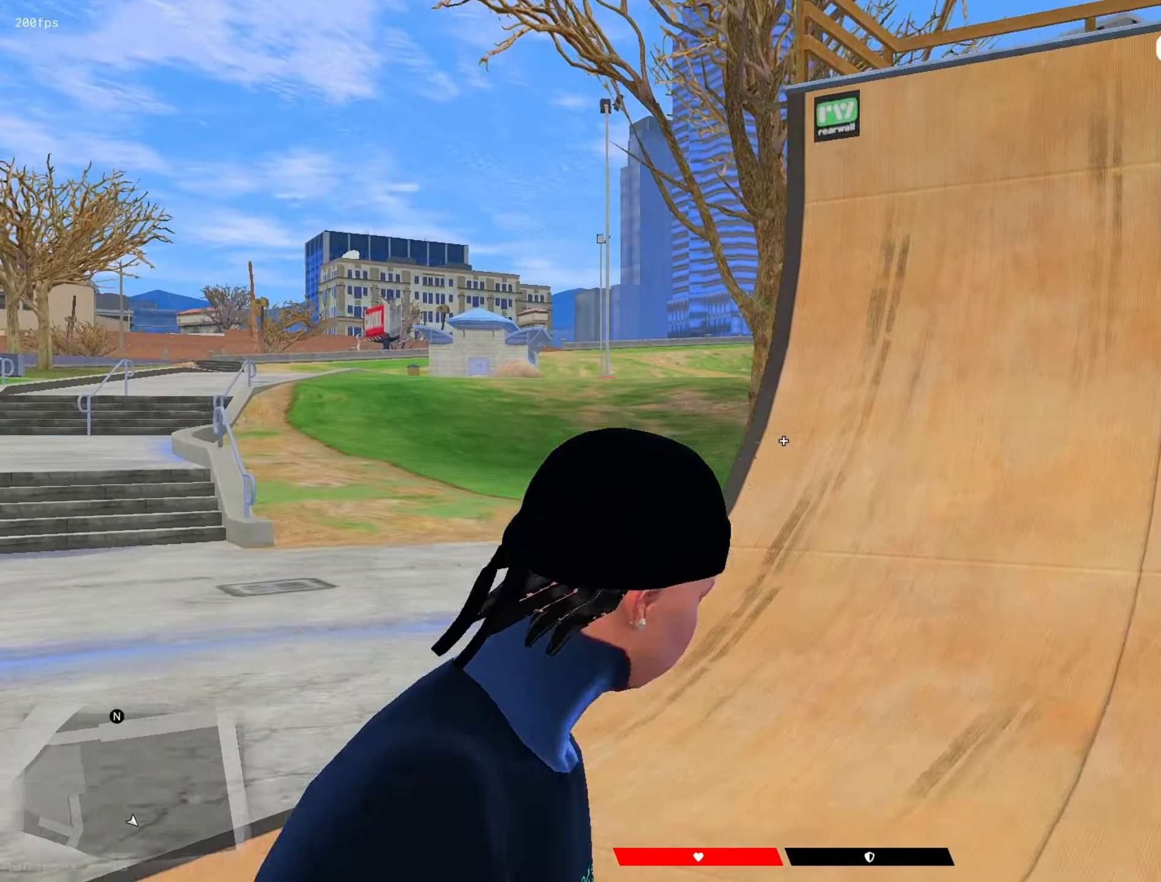
{"keys": ["a", "shift"], "mouse": ["right"], "mouse_move": "left", "events": [[150, "a", "up"], [183, "mouse_right", "down"], [183, "s", "up"], [467, "a", "down"]]}
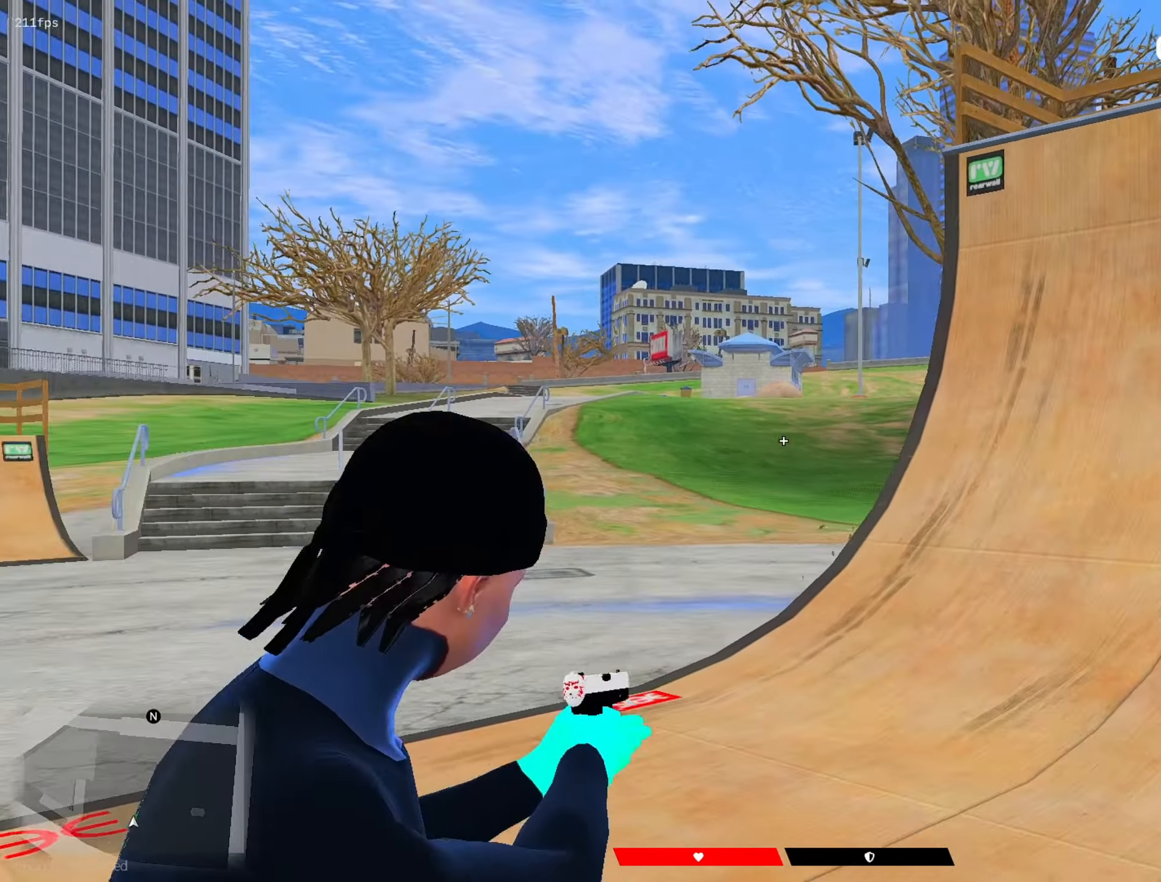
{"keys": ["a", "shift"], "mouse": [], "mouse_move": "right", "events": [[17, "w", "down"], [67, "mouse_right", "up"], [150, "w", "up"]]}
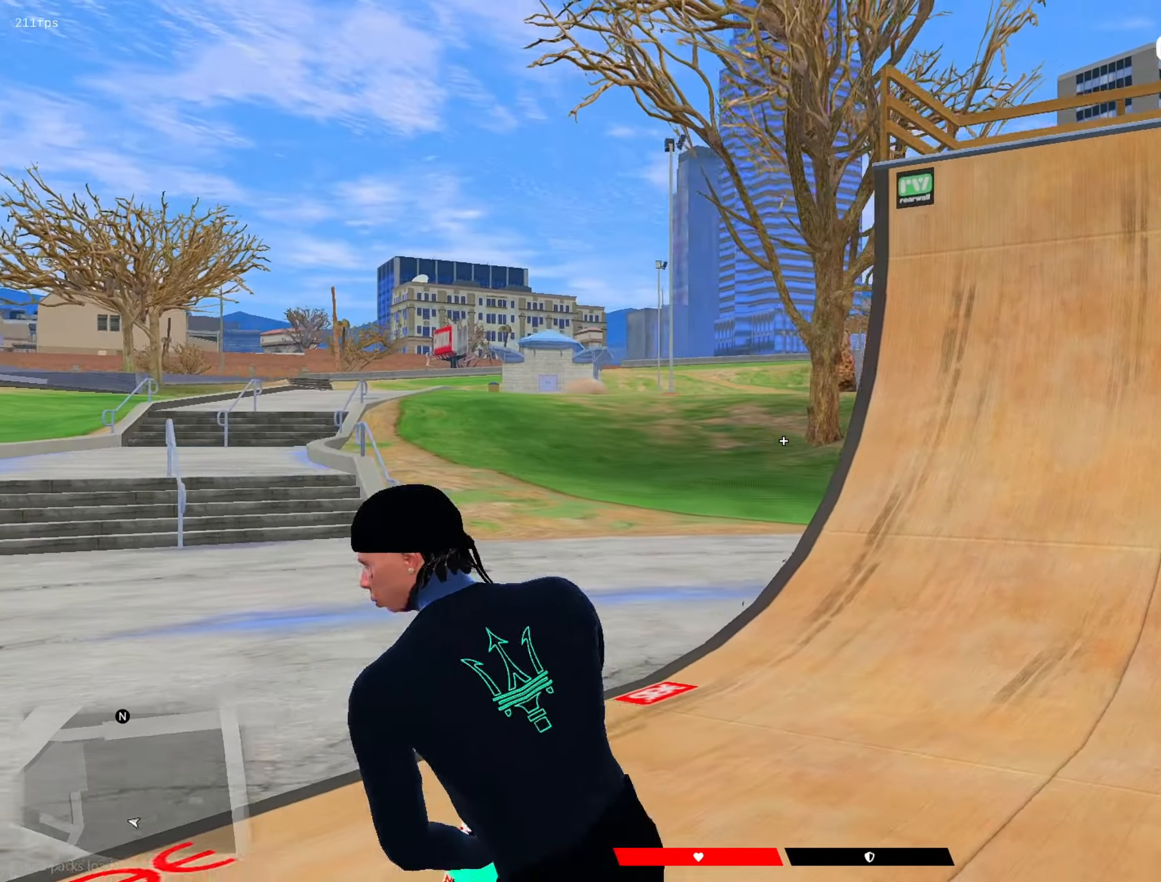
{"keys": ["s", "shift"], "mouse": [], "mouse_move": "left", "events": [[33, "a", "up"], [33, "mouse_left", "down"], [133, "mouse_left", "up"], [167, "w", "down"], [217, "mouse_right", "down"], [217, "w", "up"], [267, "mouse_right", "up"], [317, "d", "down"], [400, "s", "down"], [500, "d", "up"]]}
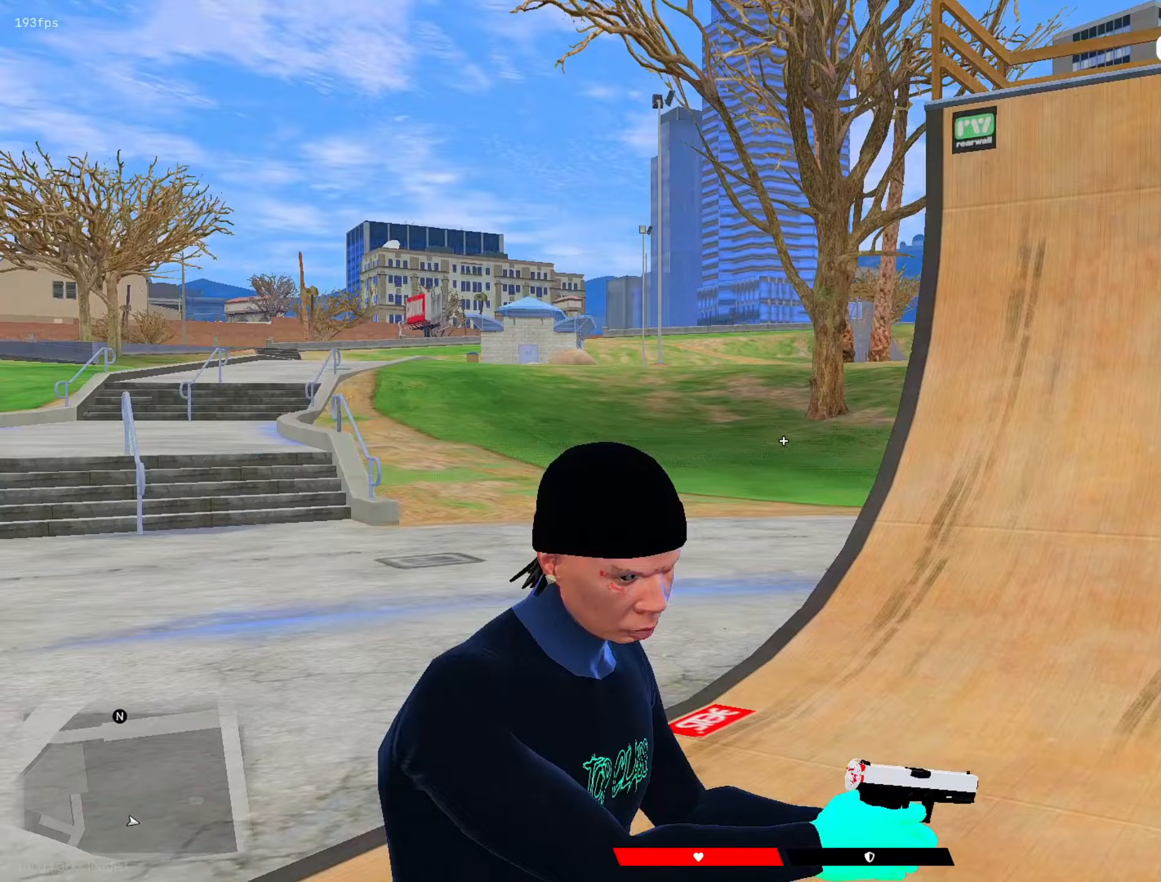
{"keys": ["s", "shift"], "mouse": [], "mouse_move": "right", "events": [[50, "a", "down"], [100, "mouse_right", "down"], [283, "mouse_right", "up"], [467, "a", "up"]]}
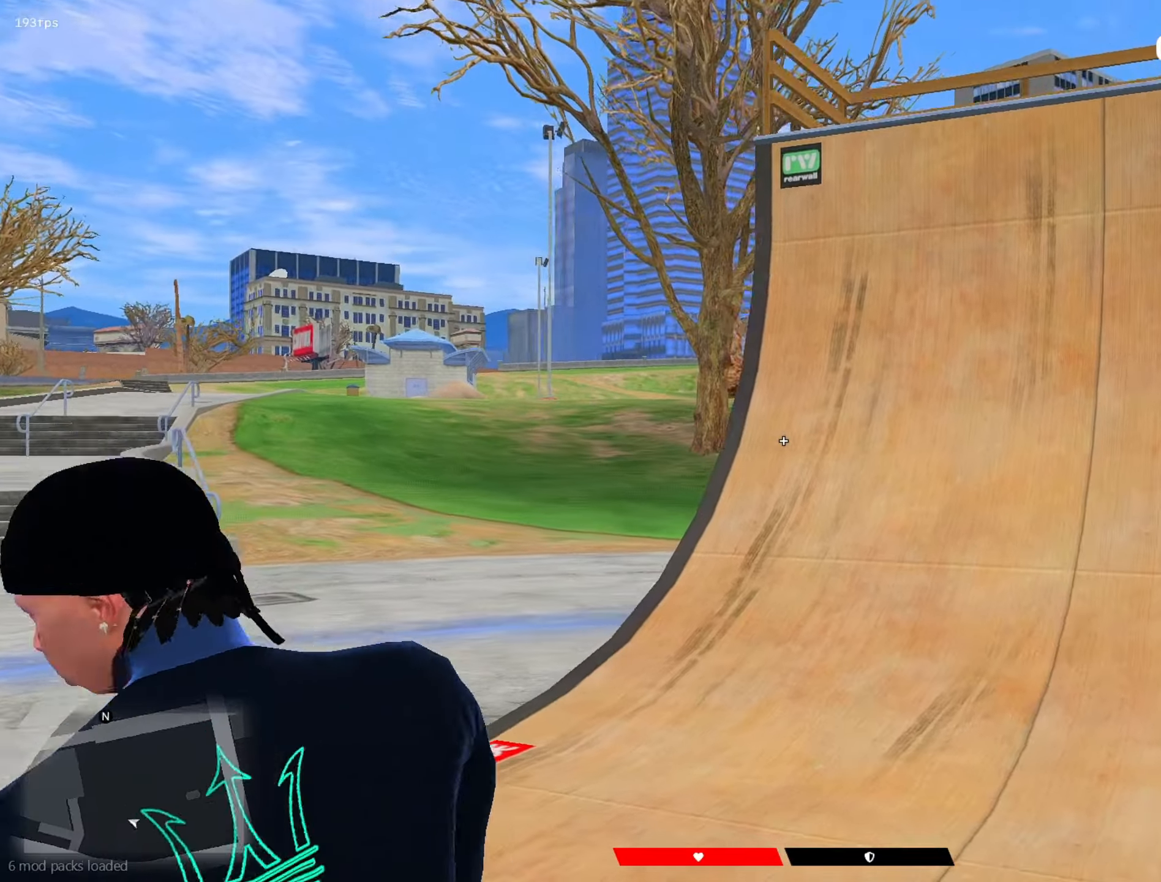
{"keys": ["shift"], "mouse": [], "mouse_move": "still", "events": [[217, "mouse_left", "down"], [250, "s", "up"], [300, "mouse_left", "up"], [350, "w", "down"], [433, "mouse_right", "down"], [433, "w", "up"], [483, "mouse_right", "up"]]}
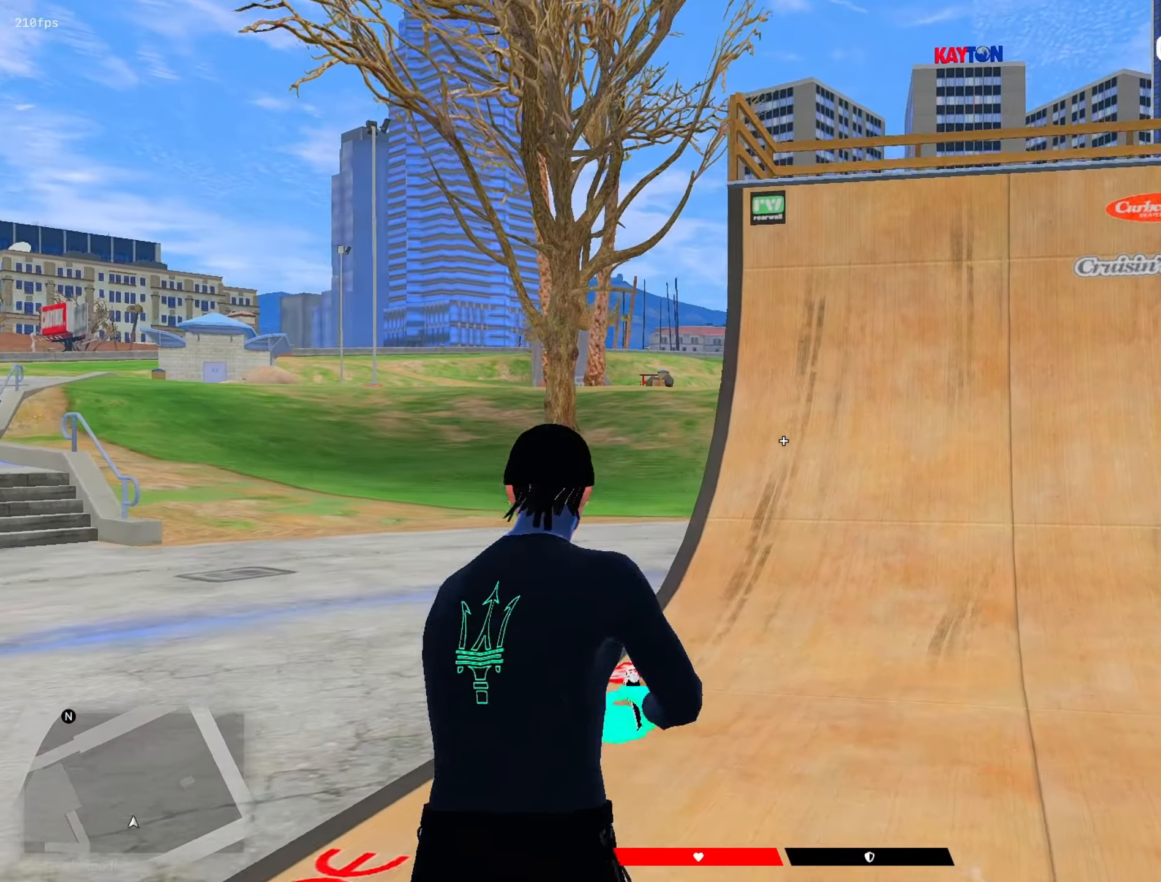
{"keys": ["a", "shift"], "mouse": [], "mouse_move": "right", "events": [[33, "d", "down"], [133, "s", "down"], [217, "a", "down"], [217, "d", "up"], [267, "mouse_right", "down"], [400, "mouse_right", "up"], [450, "s", "up"]]}
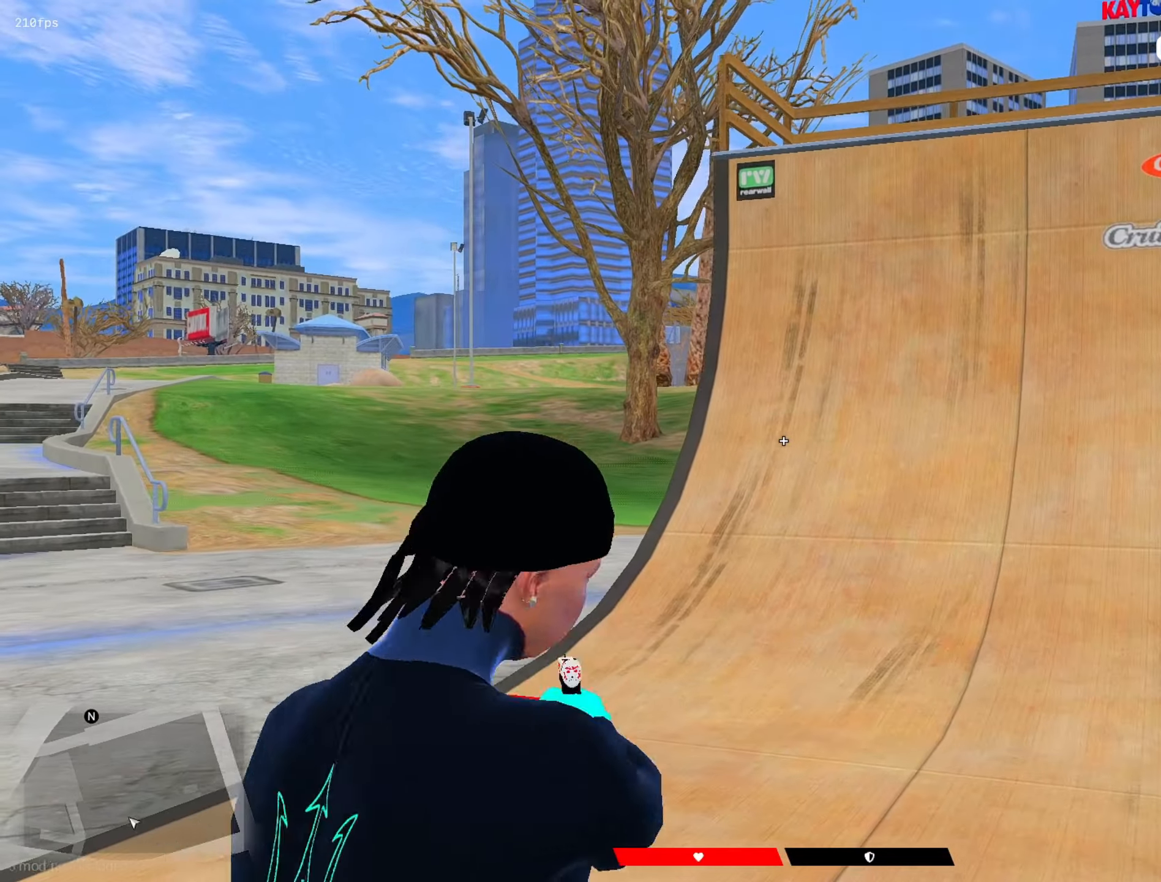
{"keys": ["a", "shift"], "mouse": [], "mouse_move": "still", "events": [[100, "w", "down"], [333, "w", "up"]]}
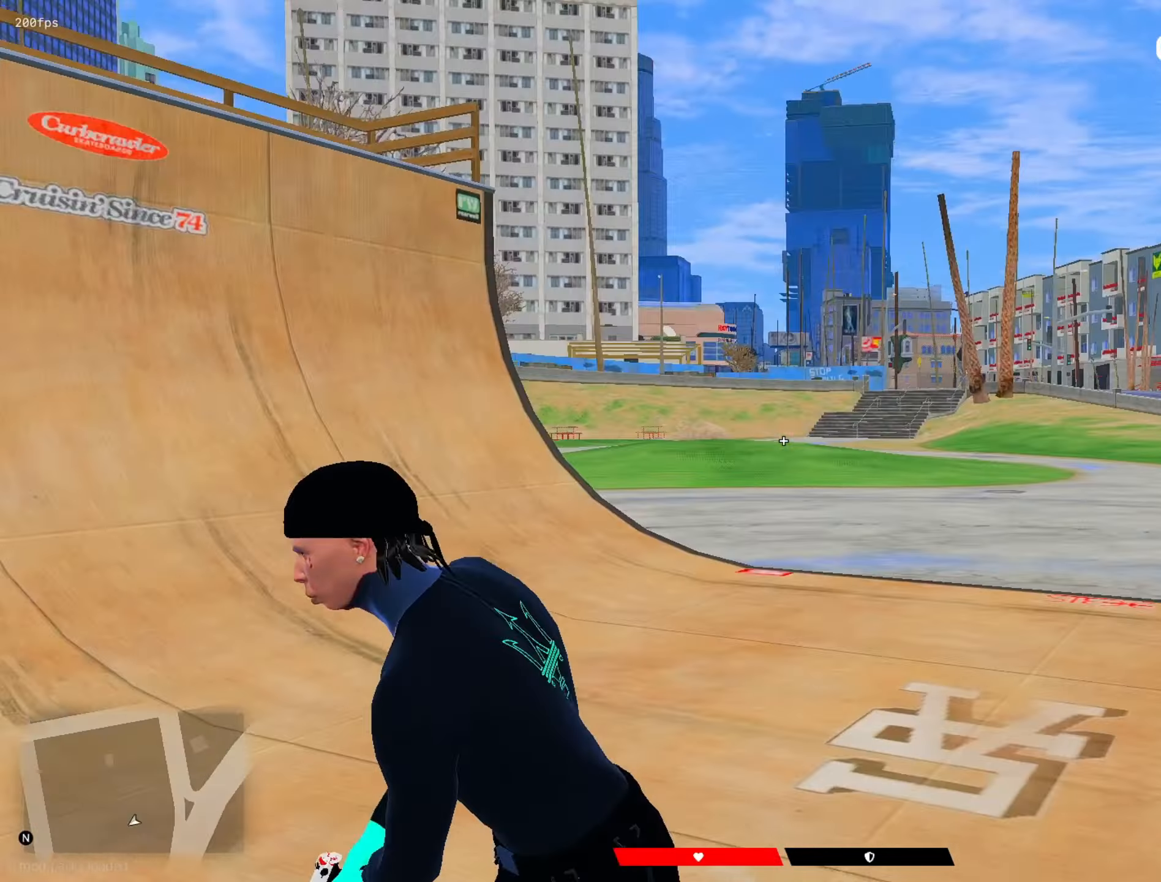
{"keys": ["shift"], "mouse": ["right"], "mouse_move": "up-left", "events": [[17, "a", "up"], [117, "mouse_right", "down"], [350, "s", "down"], [483, "s", "up"]]}